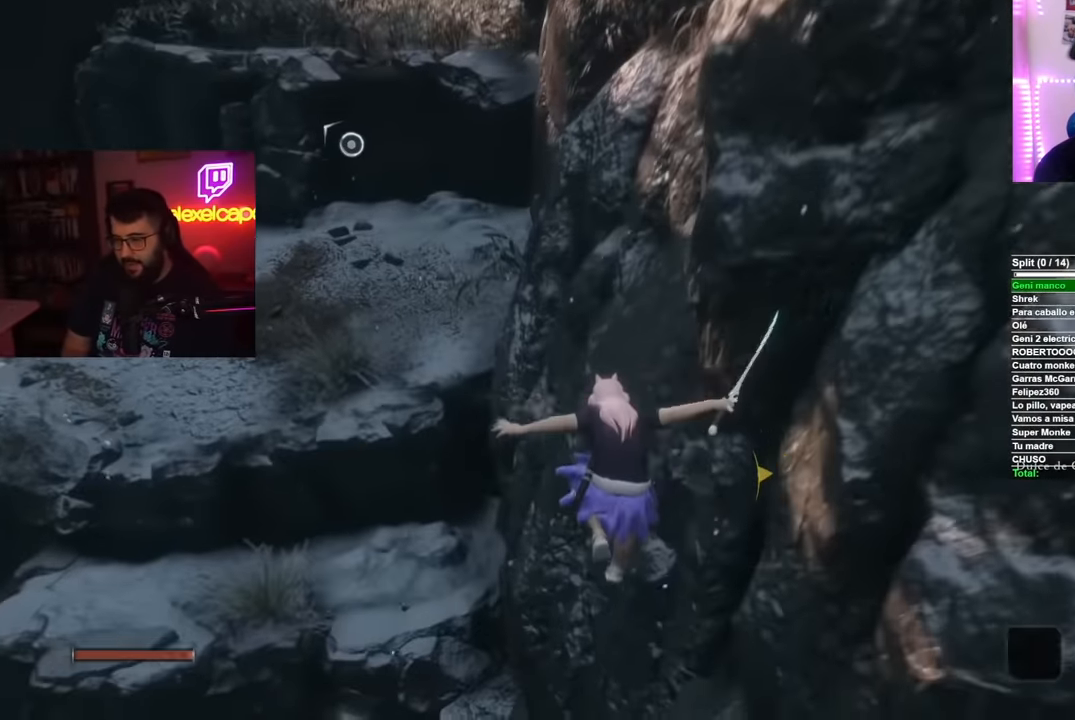
Gameplay with a controller (Xbox layout); each line is a JSON object with the inputs held at the frame after it. "events" lists button and stick changes between this image and that frame as [ms after this image, input, new state], when the widget could be followed in between. Not read: L2 R2.
{"buttons": [], "left_stick": "up-left", "right_stick": "center", "events": [[116, "A", "down"], [333, "A", "up"]]}
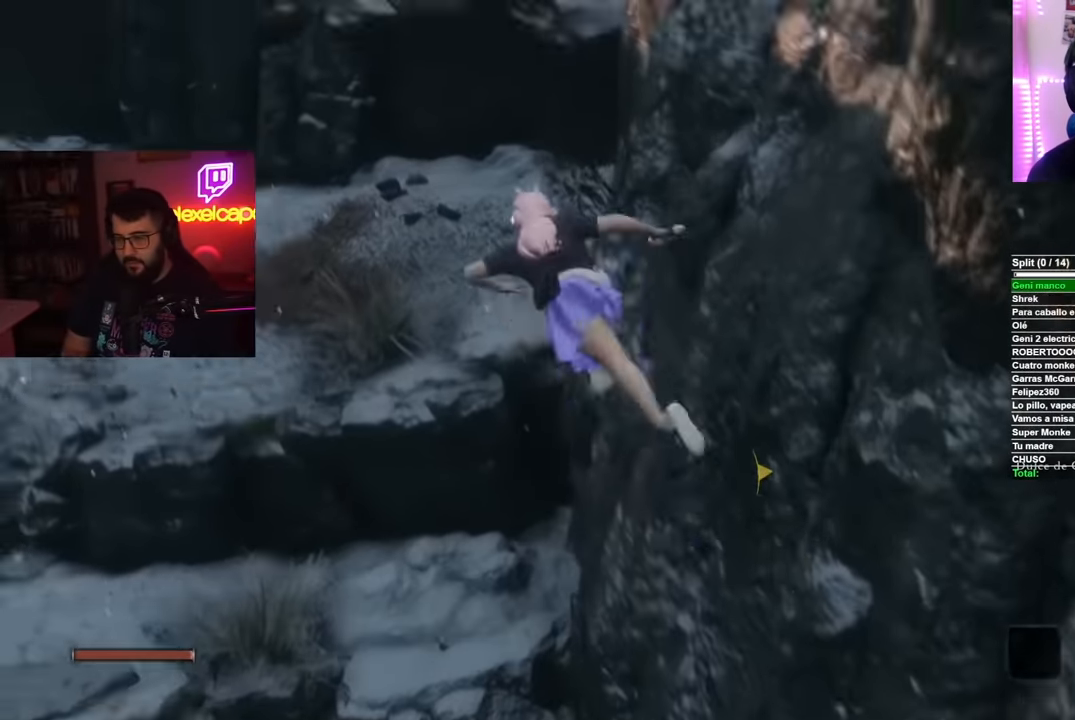
{"buttons": [], "left_stick": "up-left", "right_stick": "center", "events": [[117, "right_stick", "up-left"], [417, "right_stick", "center"]]}
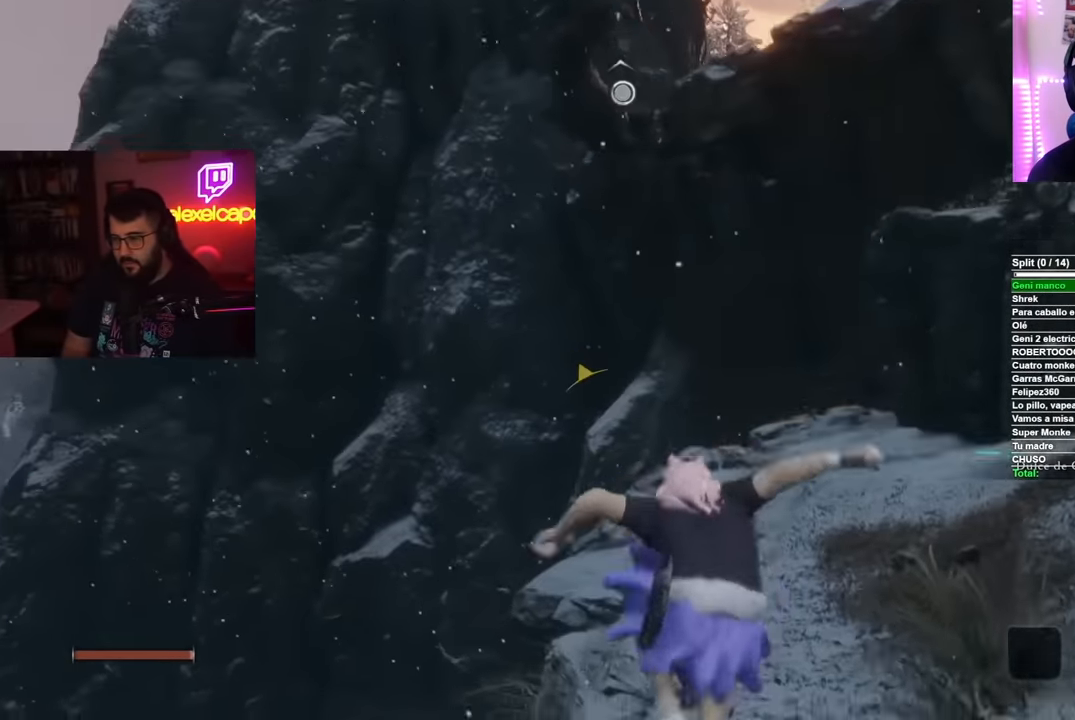
{"buttons": ["A"], "left_stick": "center", "right_stick": "center", "events": [[50, "left_stick", "up"], [300, "A", "down"], [300, "left_stick", "center"]]}
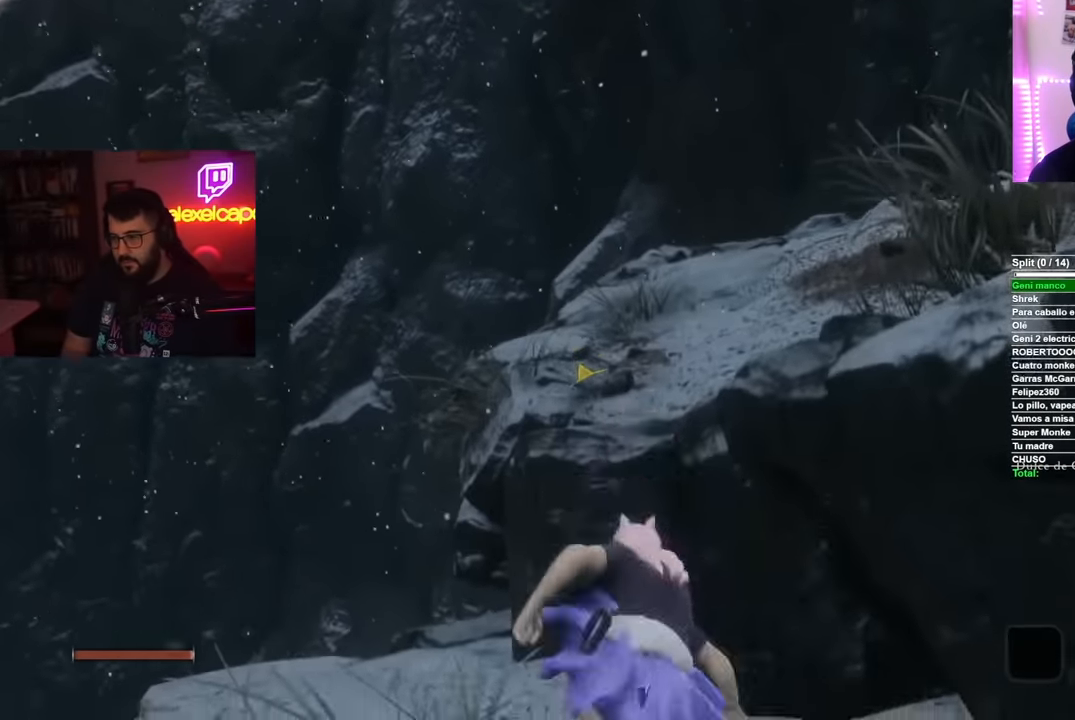
{"buttons": [], "left_stick": "center", "right_stick": "center", "events": [[134, "A", "up"]]}
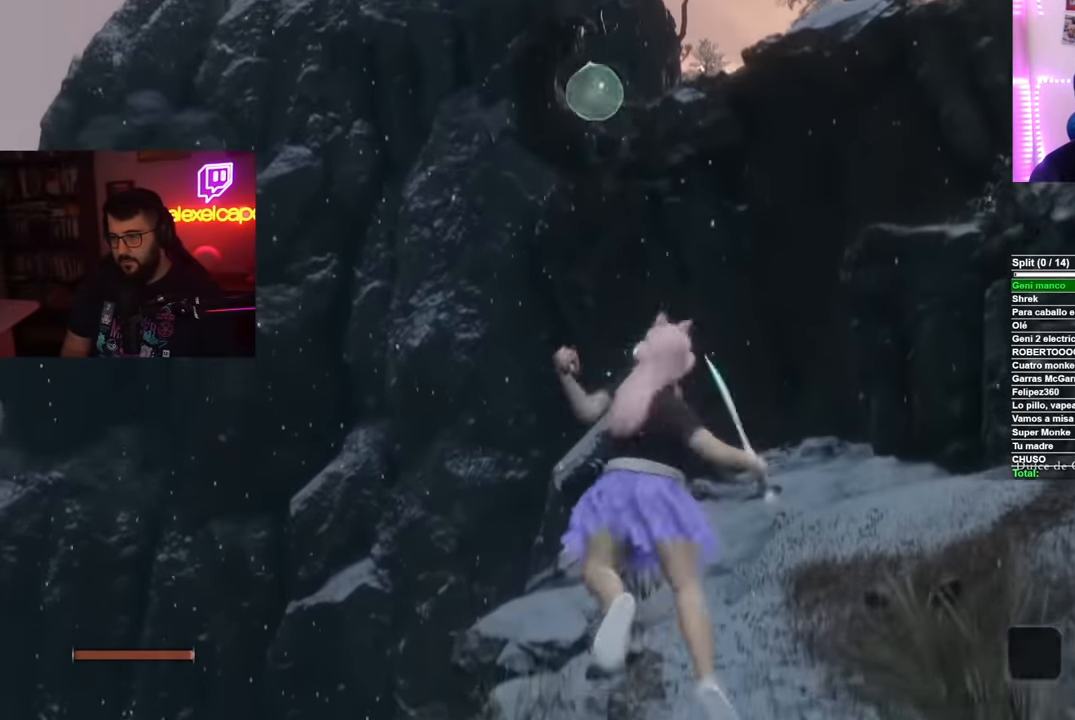
{"buttons": [], "left_stick": "up", "right_stick": "center", "events": [[467, "left_stick", "up"]]}
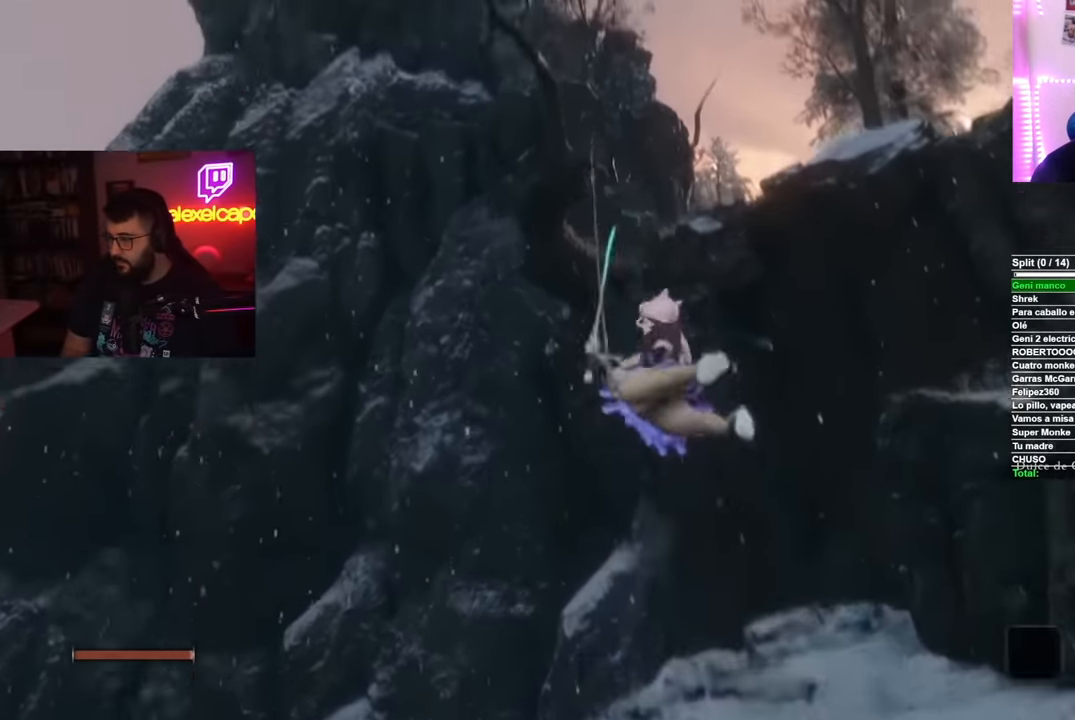
{"buttons": ["B"], "left_stick": "up", "right_stick": "center", "events": [[350, "B", "down"]]}
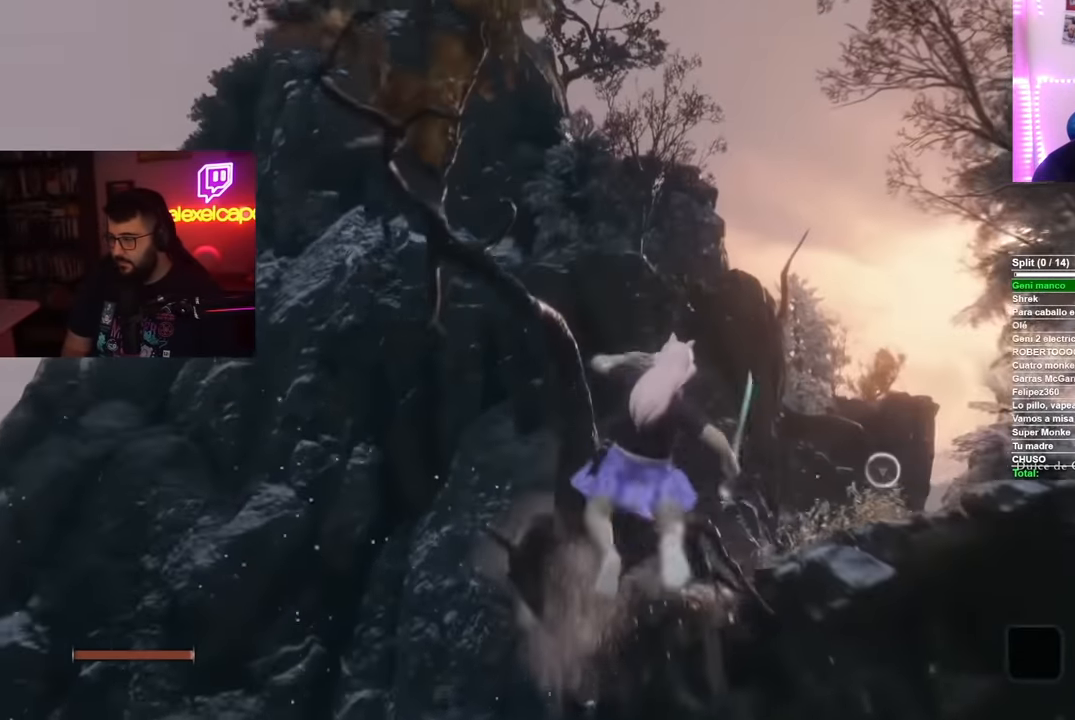
{"buttons": ["B"], "left_stick": "up", "right_stick": "center", "events": []}
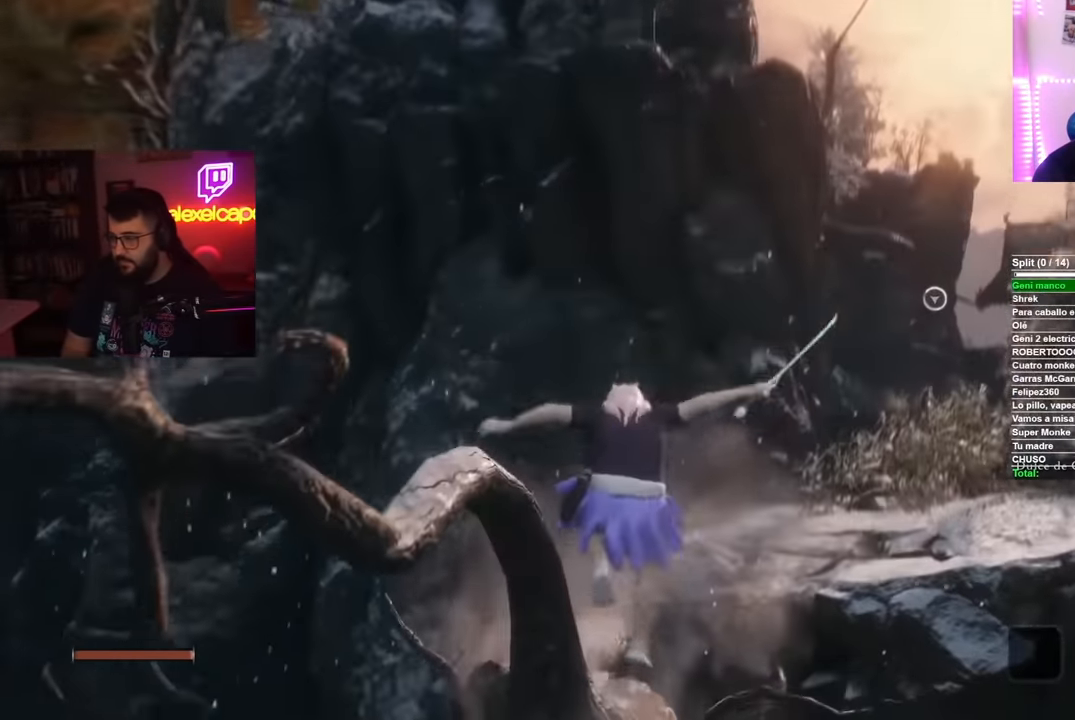
{"buttons": ["B"], "left_stick": "up-right", "right_stick": "center", "events": [[501, "left_stick", "up-right"]]}
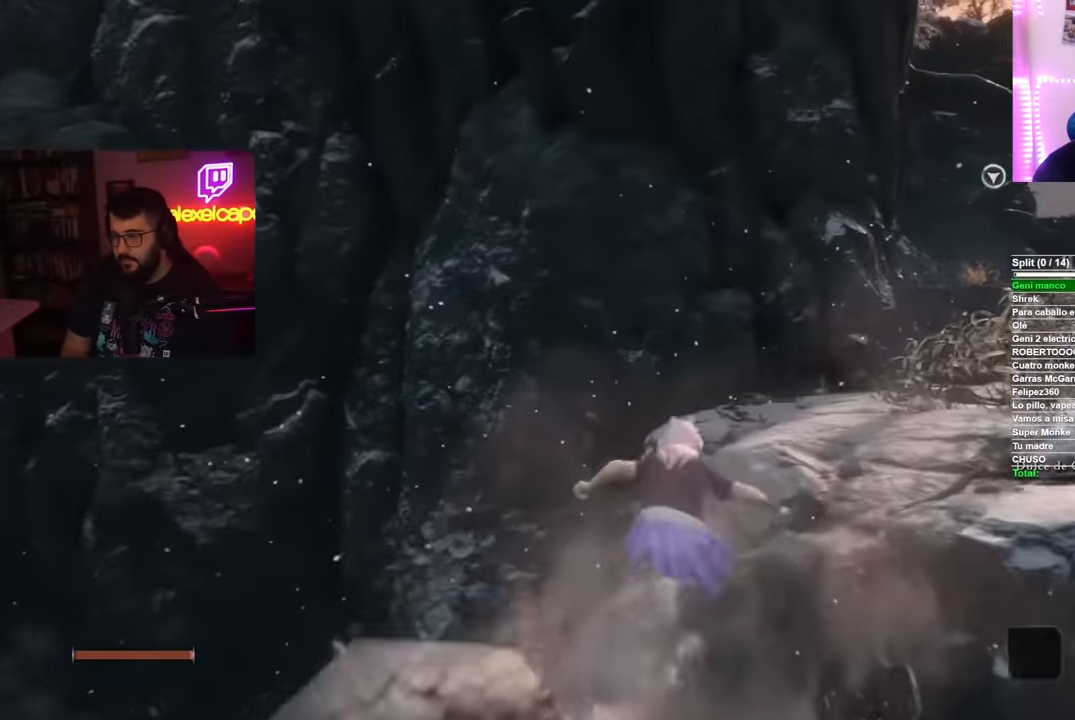
{"buttons": ["B"], "left_stick": "up", "right_stick": "center", "events": [[150, "A", "down"], [350, "A", "up"], [433, "left_stick", "up"]]}
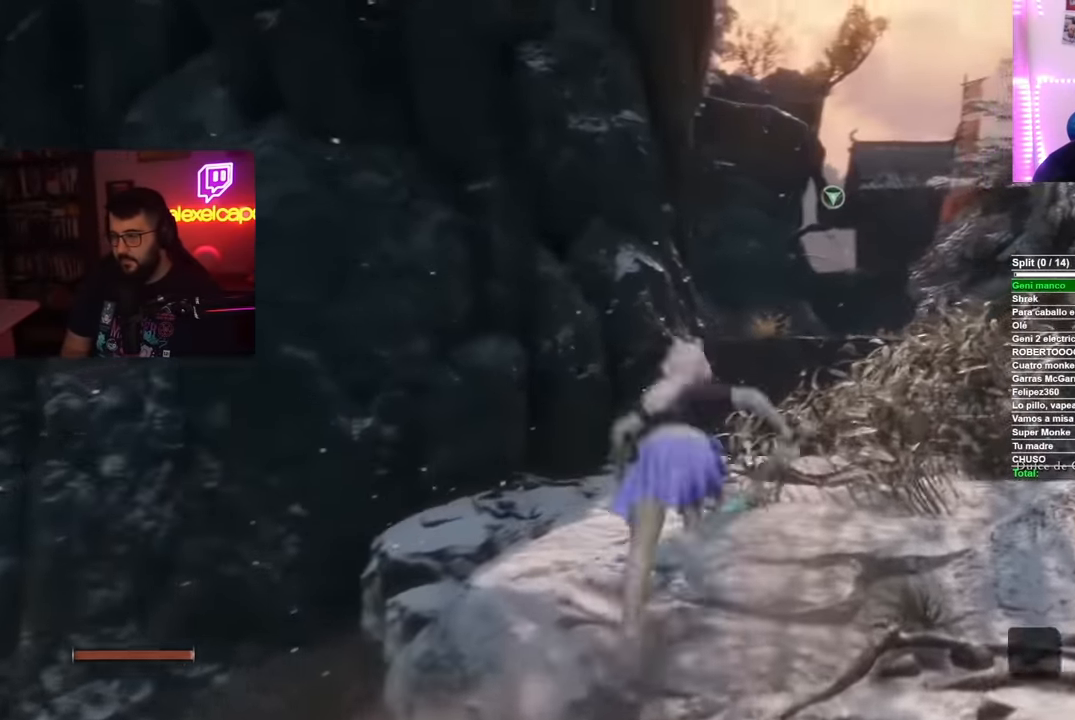
{"buttons": ["B"], "left_stick": "up", "right_stick": "center", "events": []}
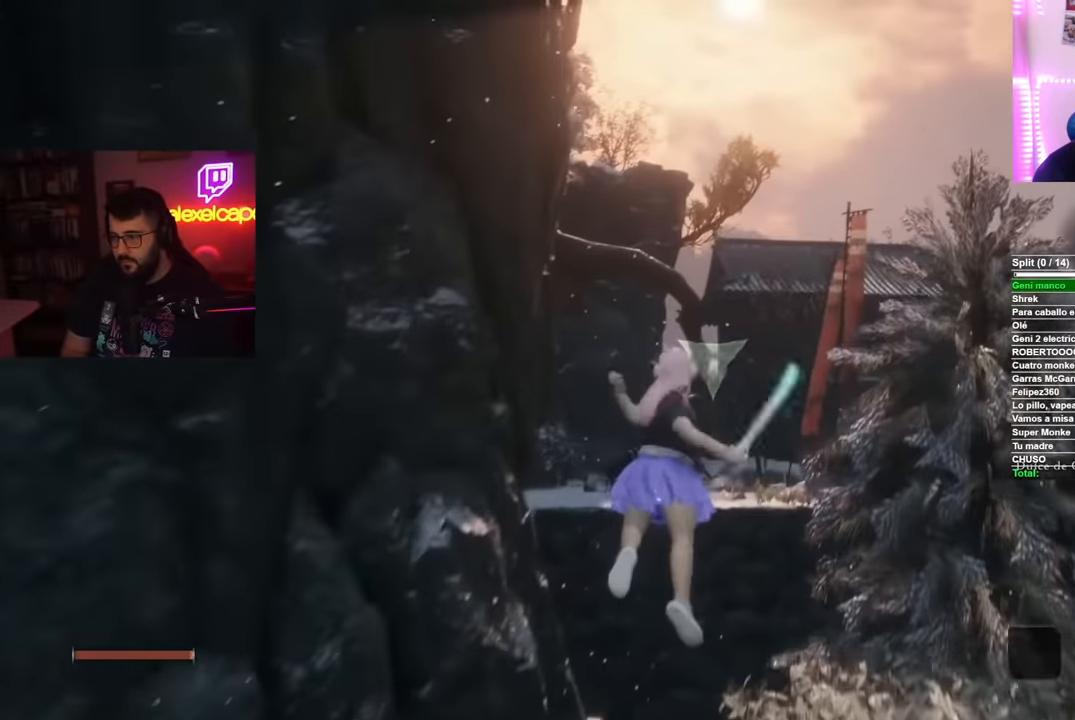
{"buttons": ["B"], "left_stick": "up", "right_stick": "center", "events": [[51, "left_stick", "center"], [401, "left_stick", "up"]]}
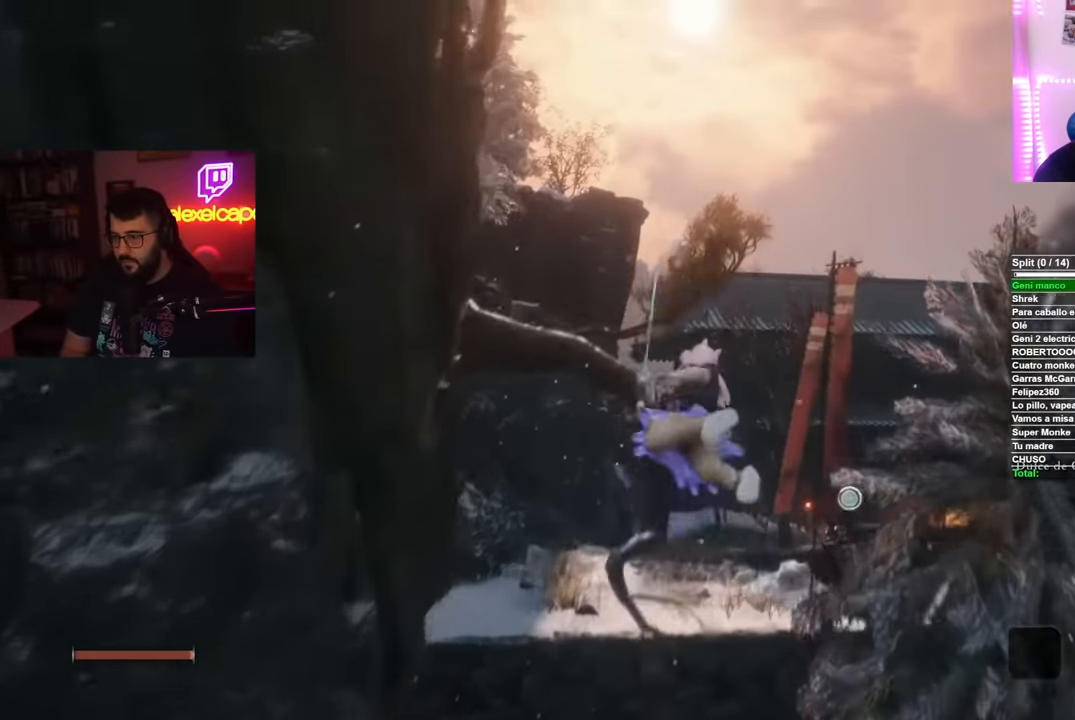
{"buttons": ["B"], "left_stick": "up", "right_stick": "center", "events": []}
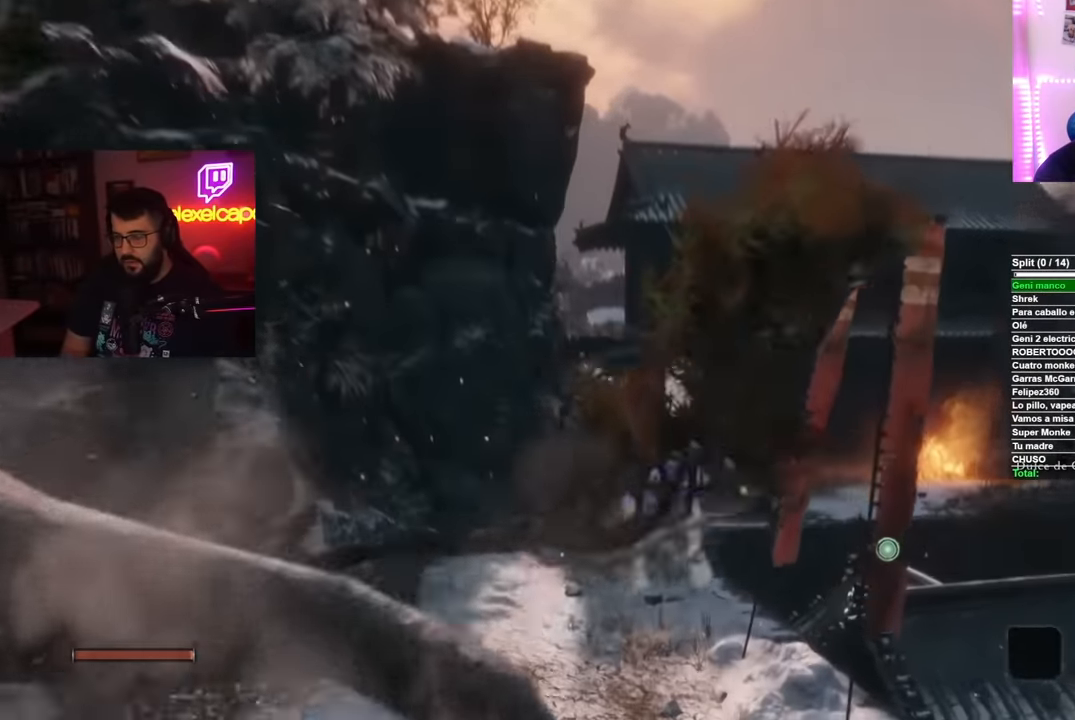
{"buttons": ["B"], "left_stick": "up", "right_stick": "center", "events": []}
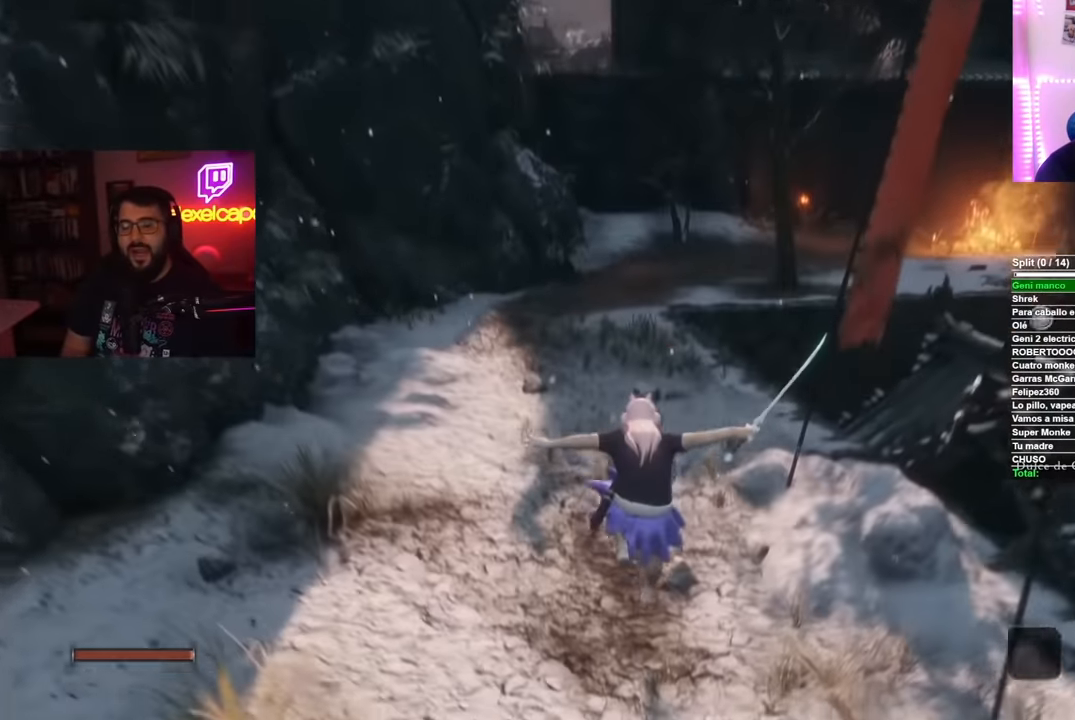
{"buttons": ["B"], "left_stick": "up", "right_stick": "center", "events": []}
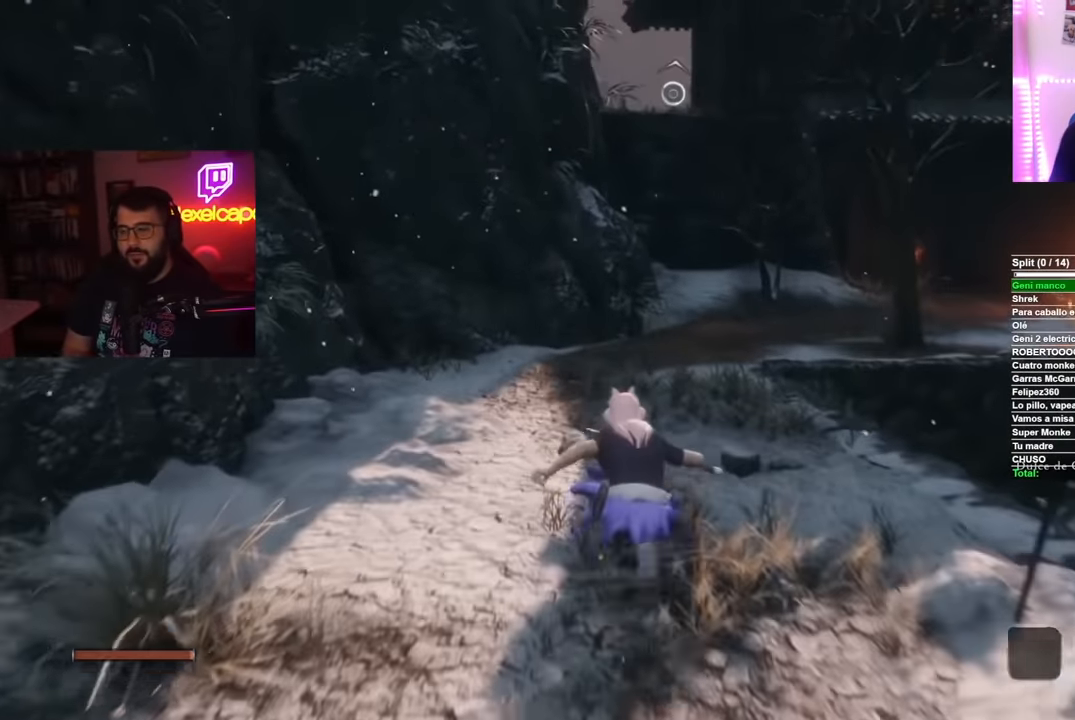
{"buttons": ["B"], "left_stick": "up", "right_stick": "center", "events": [[267, "A", "down"], [434, "A", "up"]]}
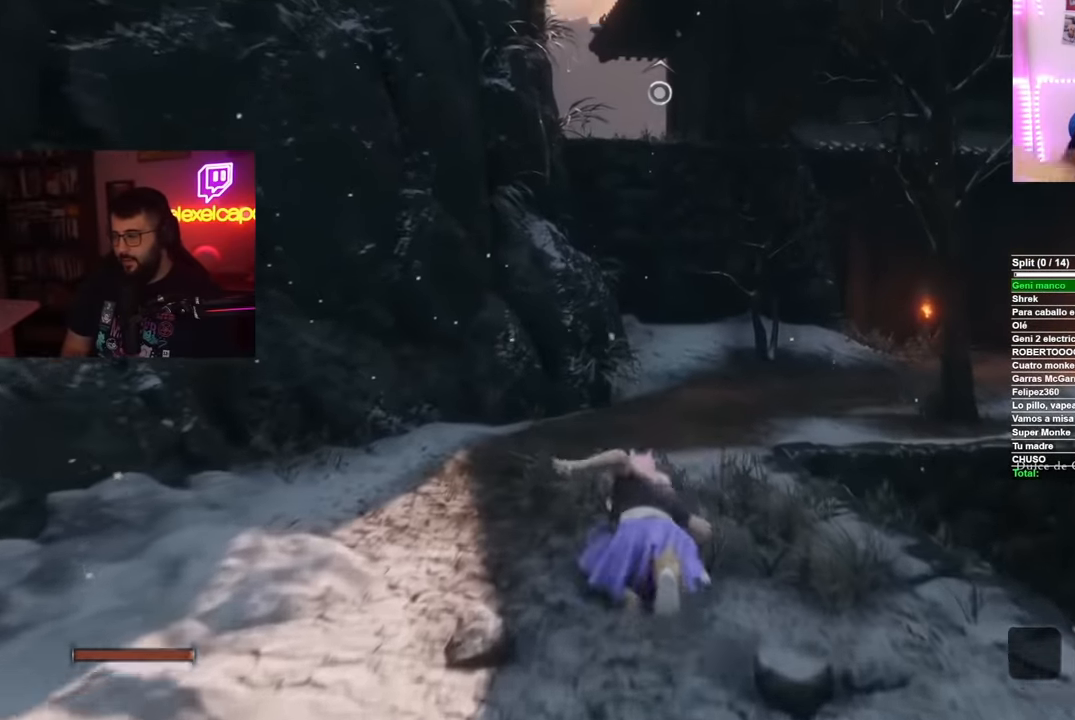
{"buttons": ["B"], "left_stick": "center", "right_stick": "center"}
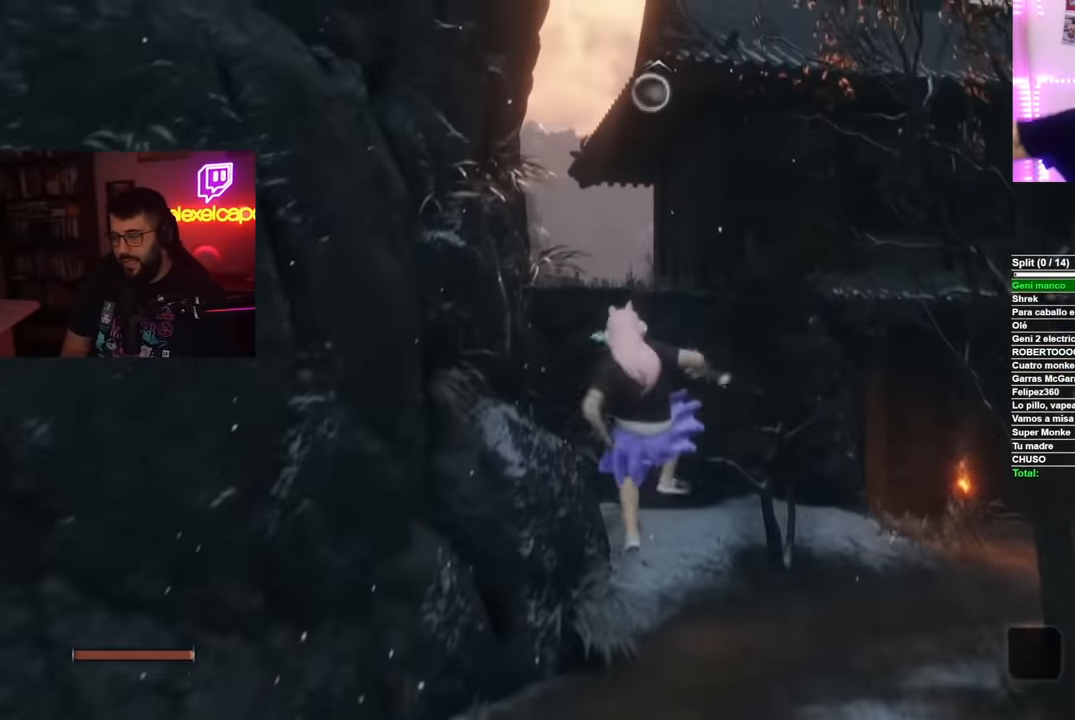
{"buttons": [], "left_stick": "center", "right_stick": "center", "events": [[84, "B", "up"], [101, "B", "down"], [217, "B", "up"]]}
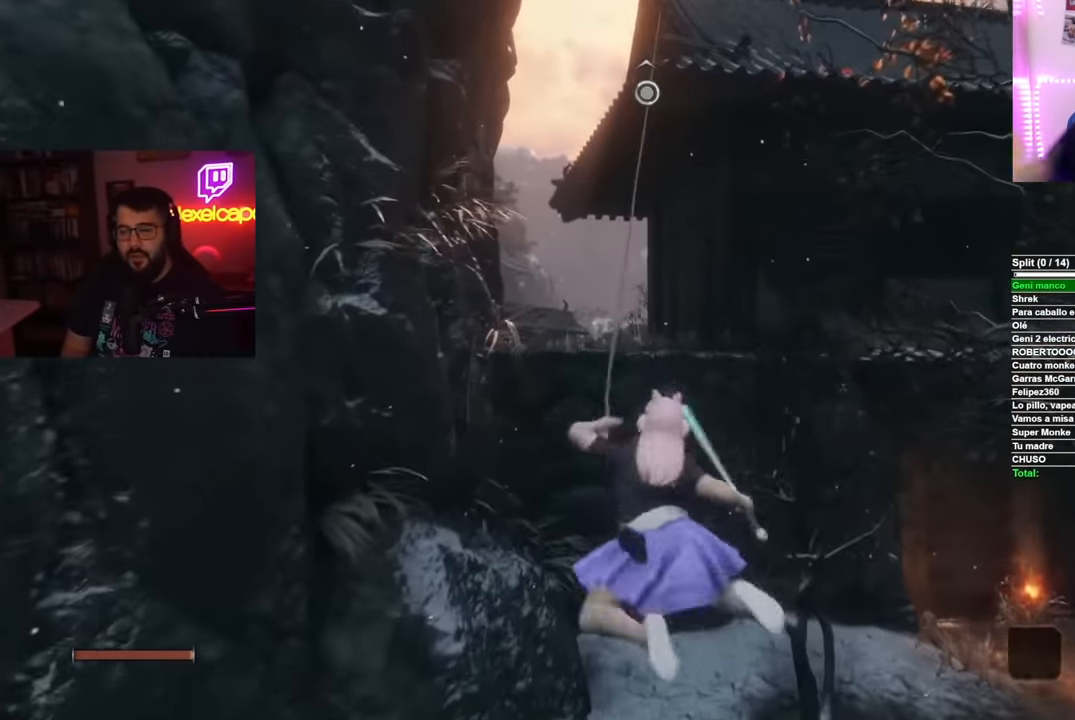
{"buttons": [], "left_stick": "up-right", "right_stick": "center", "events": [[217, "left_stick", "up-right"], [350, "right_stick", "down-right"], [484, "right_stick", "center"]]}
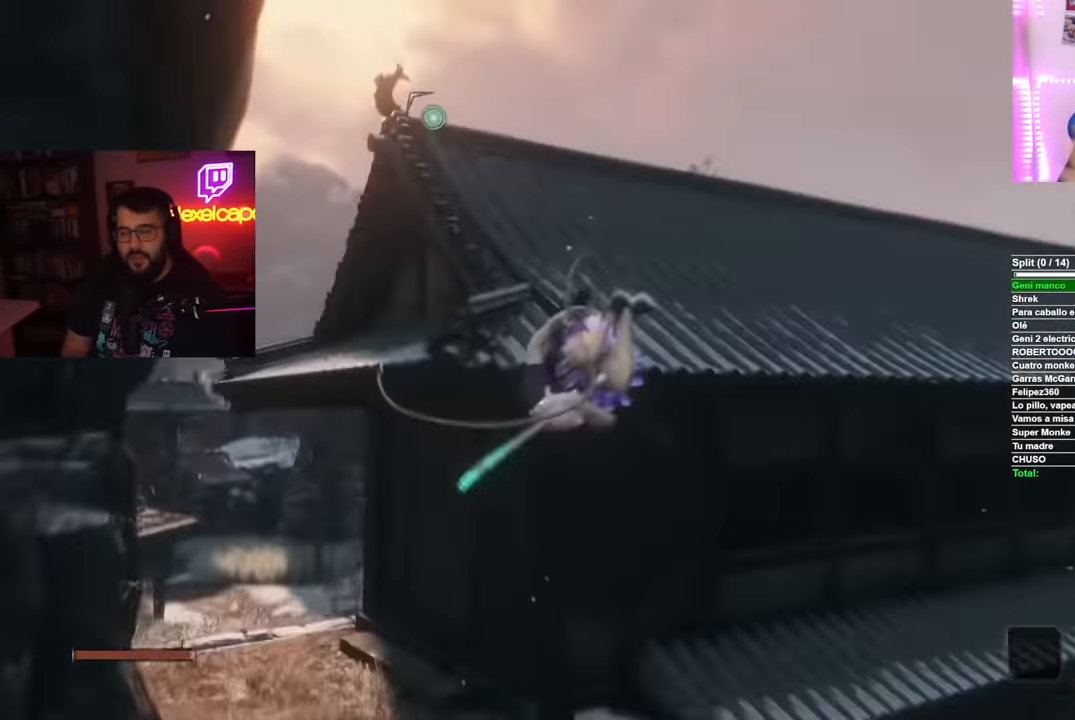
{"buttons": ["B"], "left_stick": "up-right", "right_stick": "center", "events": [[84, "B", "down"]]}
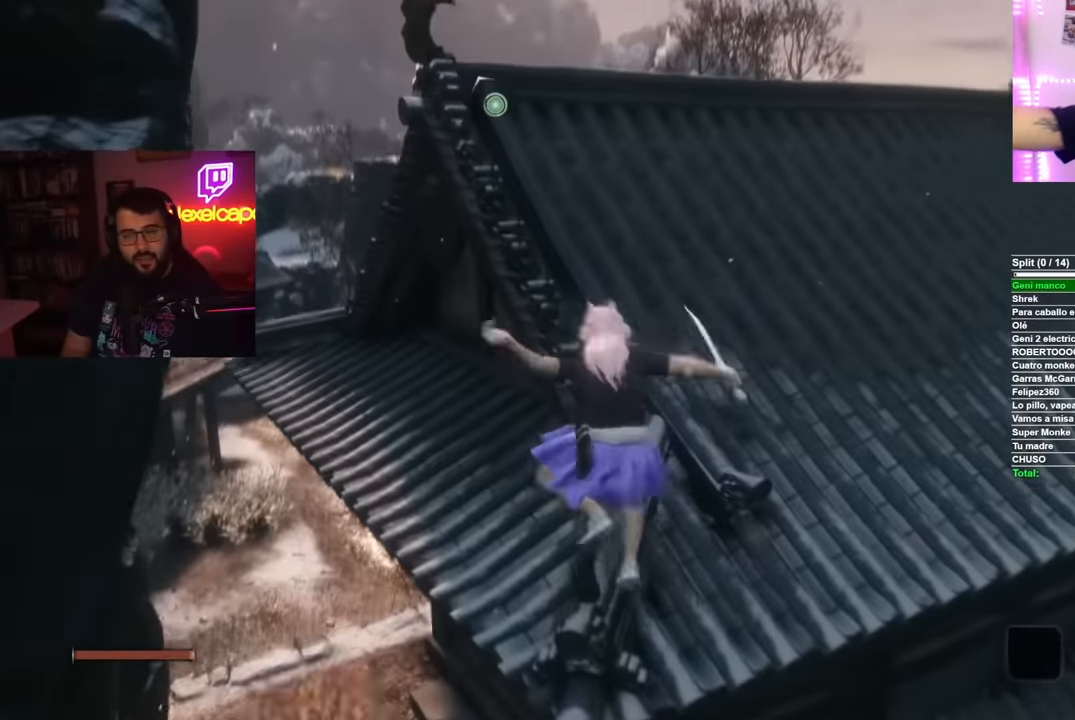
{"buttons": ["B"], "left_stick": "up-right", "right_stick": "center", "events": []}
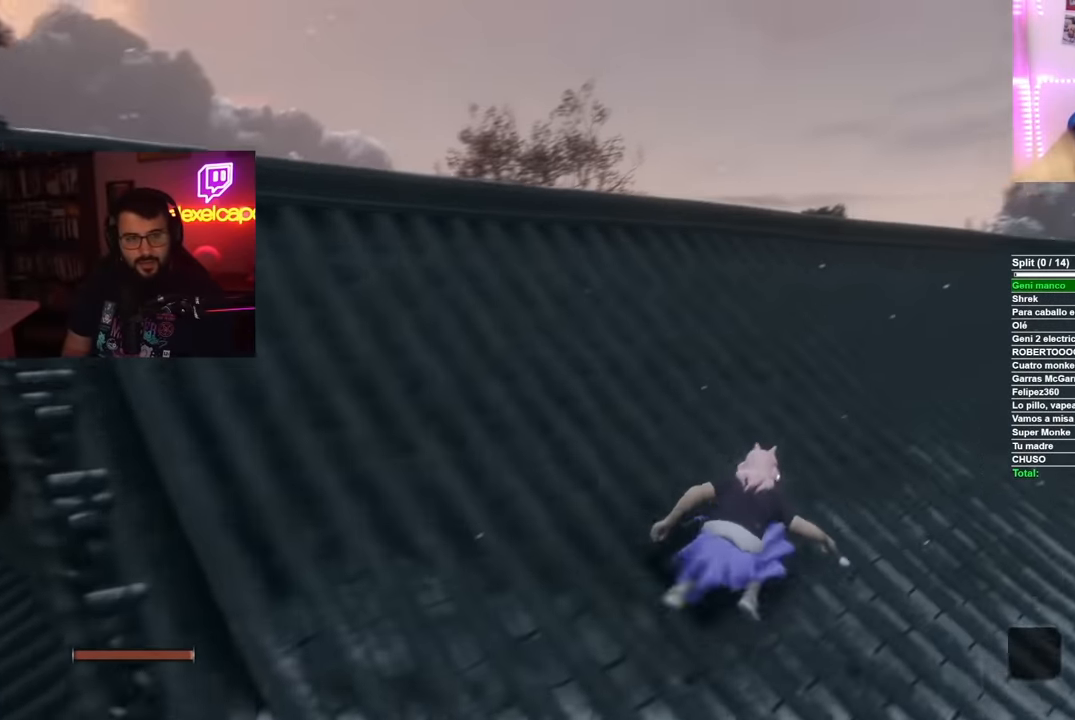
{"buttons": ["B"], "left_stick": "up-right", "right_stick": "center", "events": []}
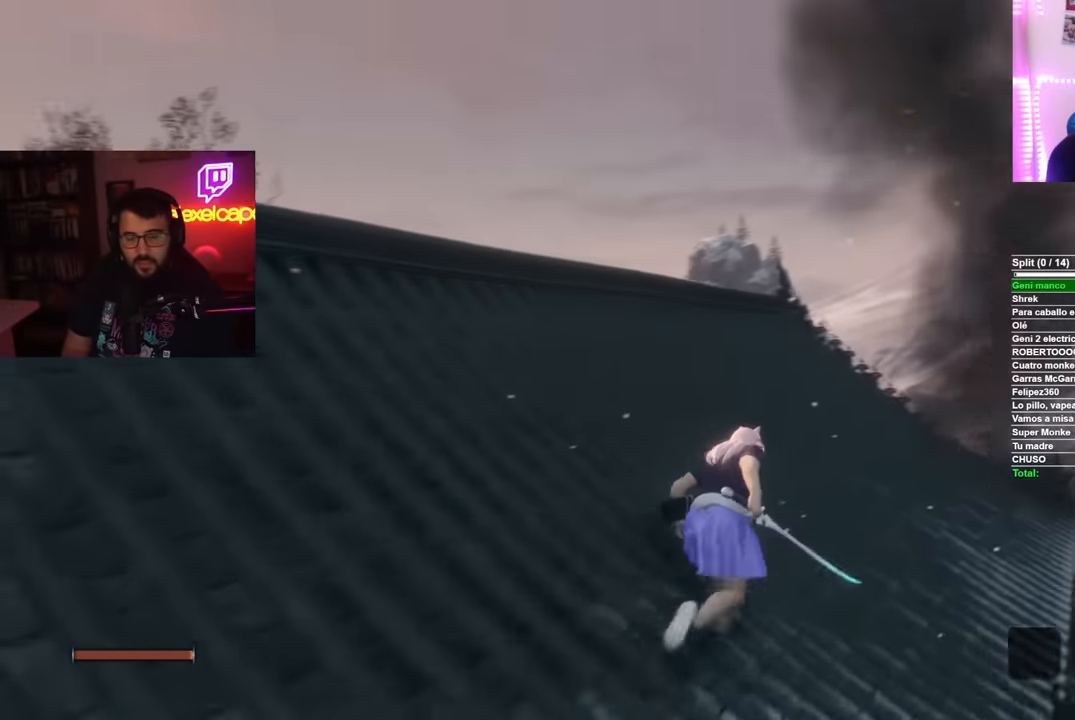
{"buttons": ["B"], "left_stick": "up", "right_stick": "center", "events": [[100, "left_stick", "up"]]}
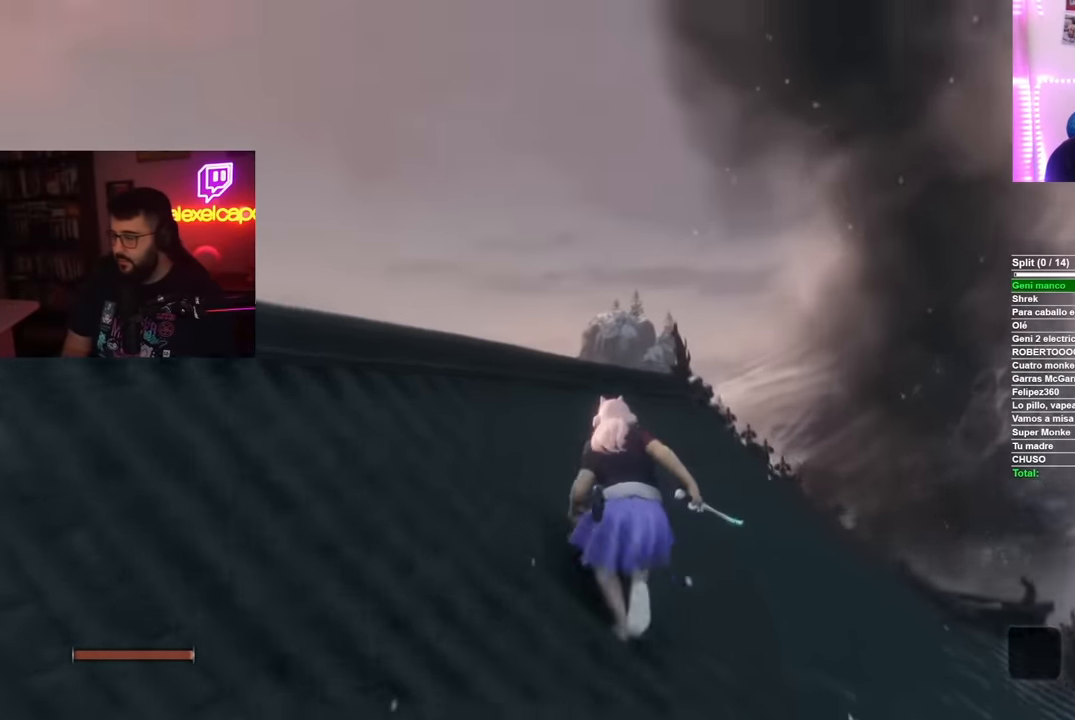
{"buttons": [], "left_stick": "up", "right_stick": "down-left", "events": [[183, "B", "up"], [350, "right_stick", "down-left"]]}
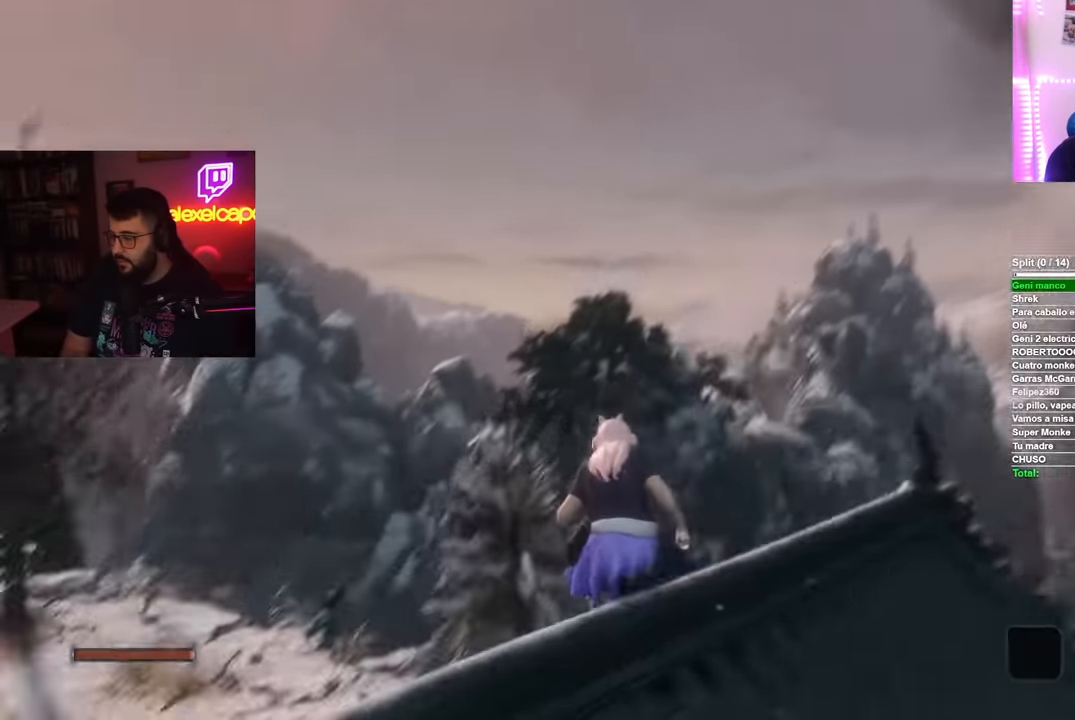
{"buttons": ["B"], "left_stick": "up-left", "right_stick": "center", "events": [[100, "right_stick", "center"], [167, "B", "down"], [384, "left_stick", "up-left"]]}
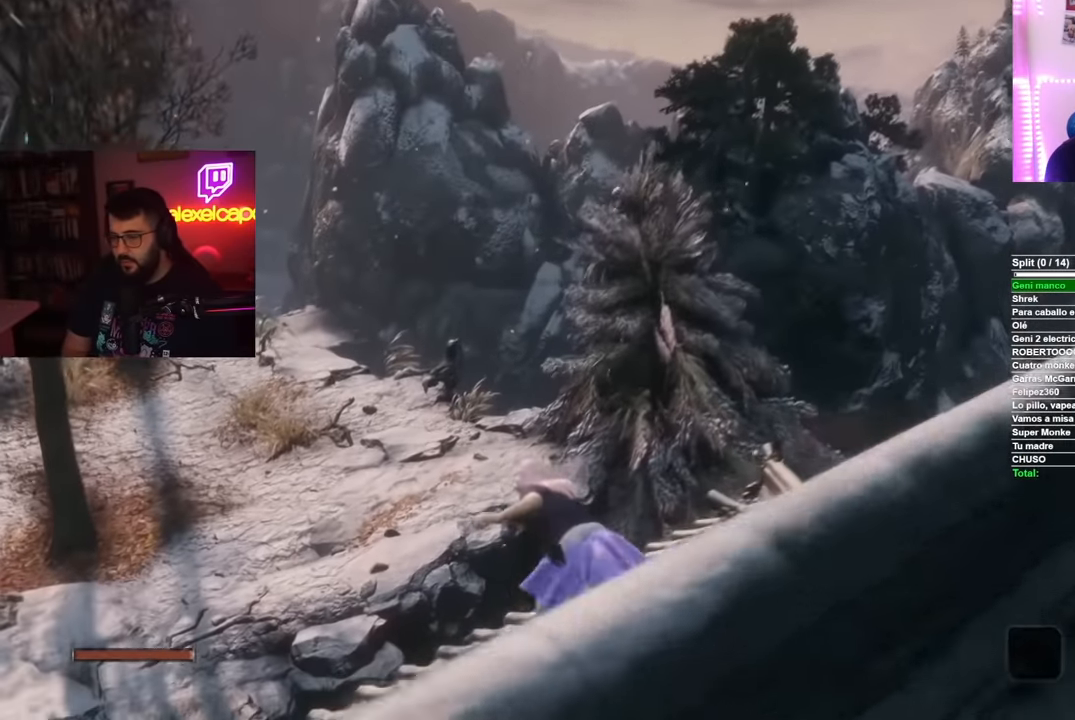
{"buttons": ["B"], "left_stick": "up-left", "right_stick": "center"}
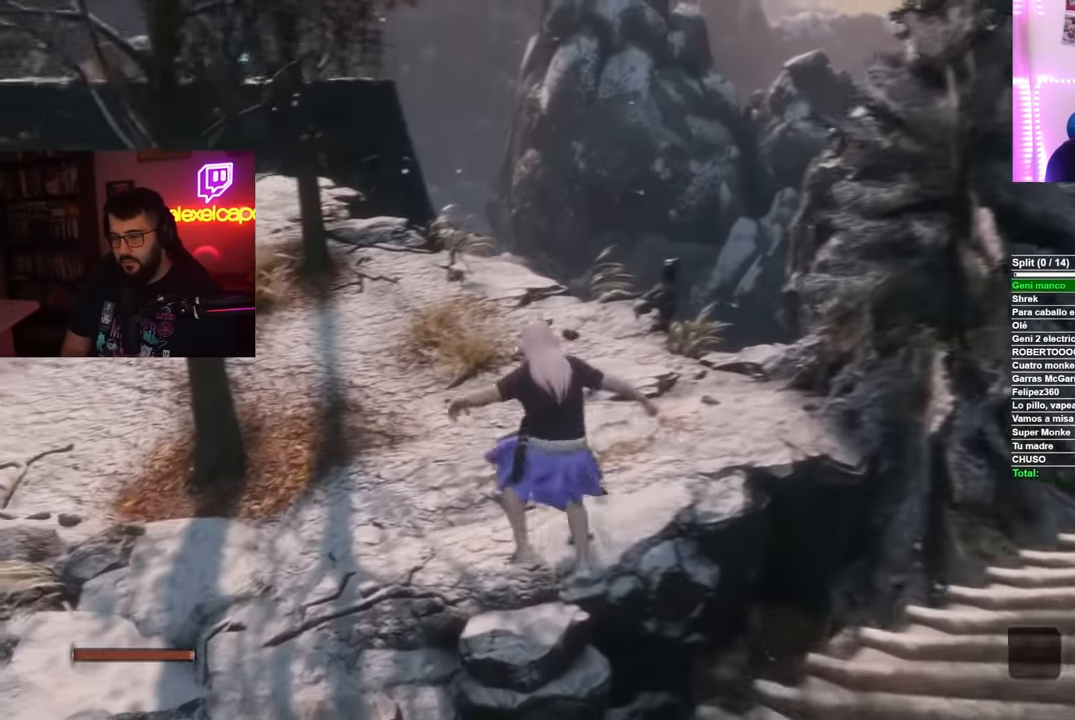
{"buttons": ["B"], "left_stick": "up", "right_stick": "center"}